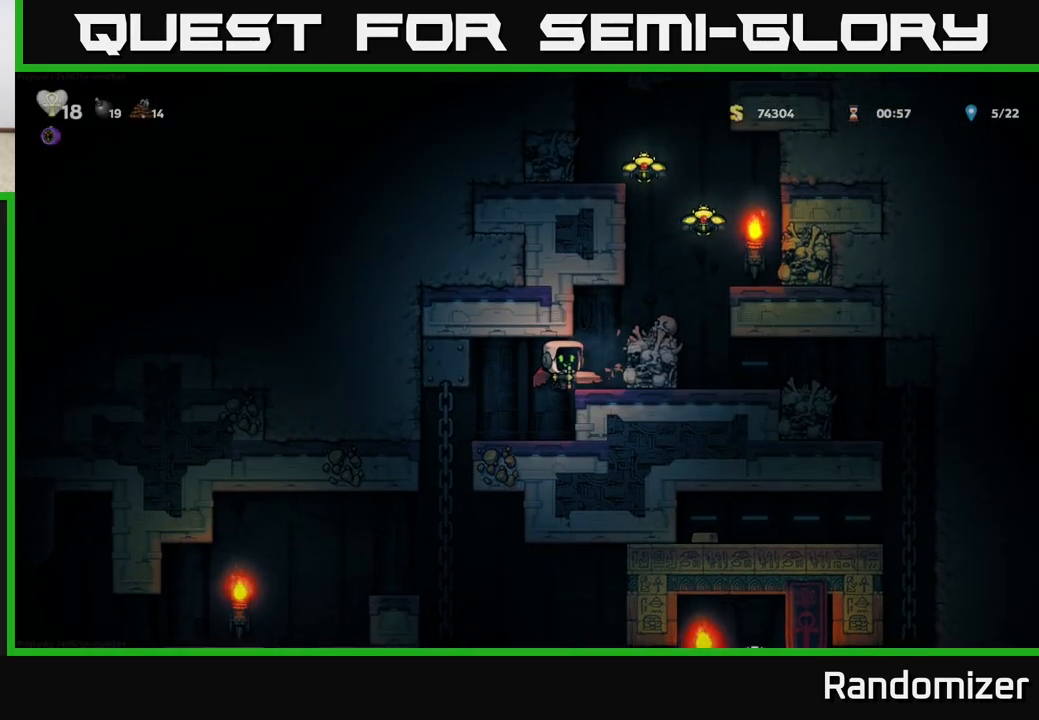
Gameplay with a controller (Xbox layout); each line is a JSON object with the inputs held at the frame after it. "events" lists button and stick changes between this image and that frame as [ms after this image, input, new state], when the widget could be followed in between. Not read: right_stick.
{"buttons": [], "left_stick": "center", "events": [[217, "left_stick", "right"], [283, "X", "down"], [350, "X", "up"], [367, "left_stick", "center"]]}
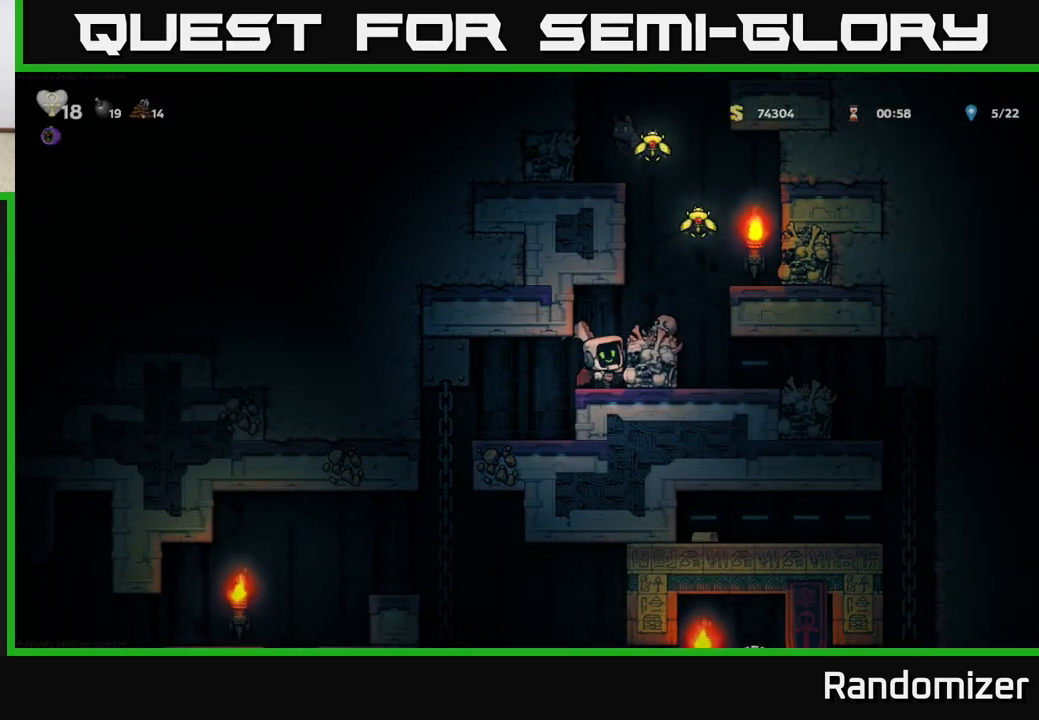
{"buttons": ["X"], "left_stick": "down", "events": [[300, "left_stick", "down"], [417, "X", "down"]]}
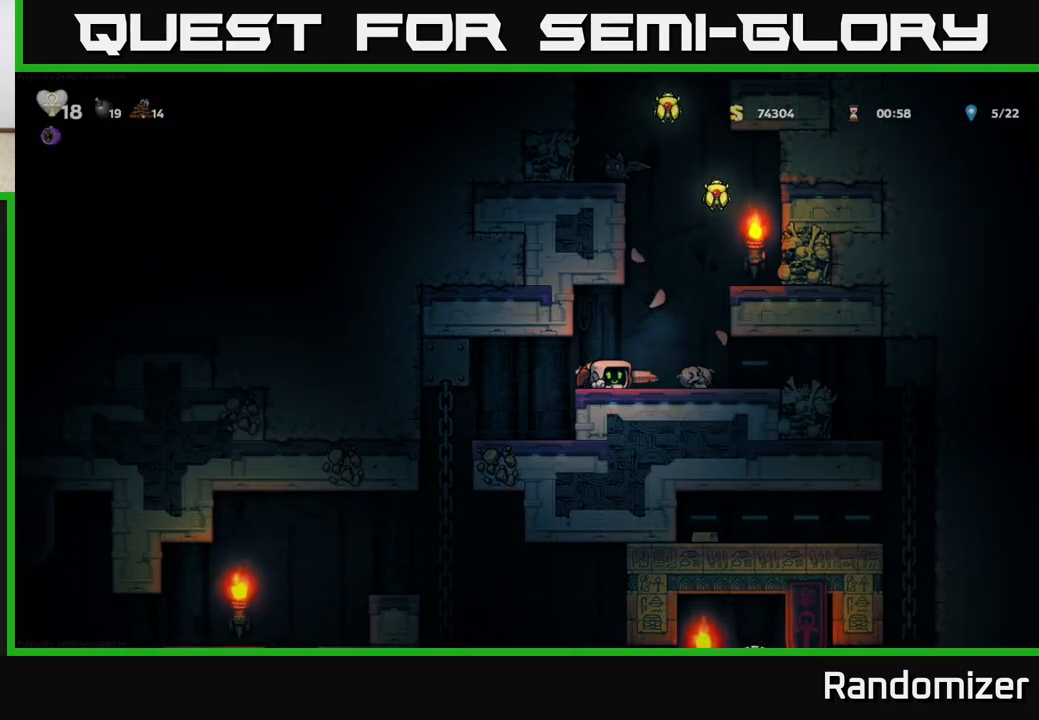
{"buttons": [], "left_stick": "right", "events": [[17, "X", "up"], [33, "left_stick", "center"], [83, "left_stick", "right"], [167, "A", "down"], [333, "A", "up"]]}
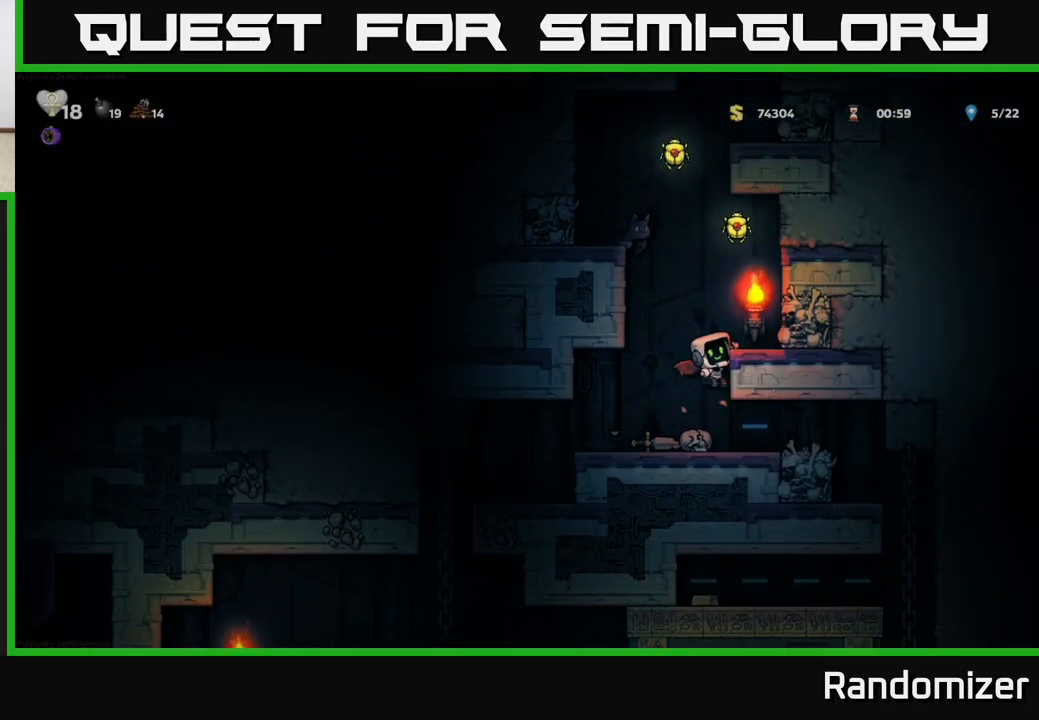
{"buttons": [], "left_stick": "center", "events": [[17, "left_stick", "center"], [67, "left_stick", "left"], [167, "left_stick", "center"], [233, "A", "down"], [283, "X", "down"], [400, "A", "up"], [400, "X", "up"]]}
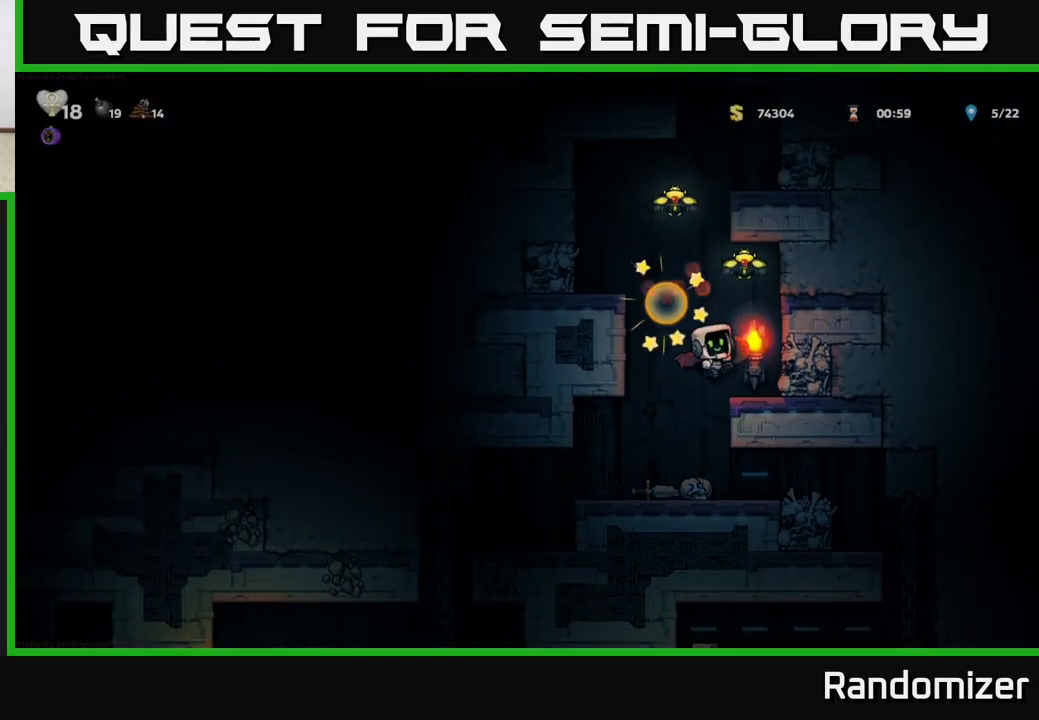
{"buttons": ["A"], "left_stick": "center", "events": [[500, "A", "down"]]}
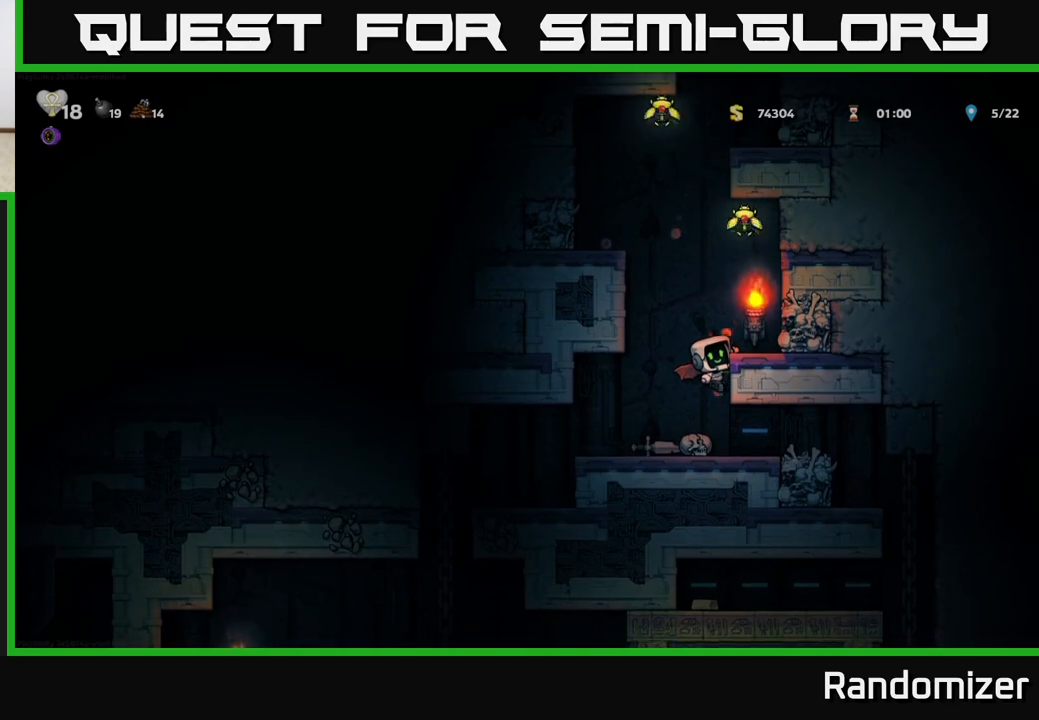
{"buttons": ["A"], "left_stick": "right", "events": [[217, "A", "up"], [300, "A", "down"], [367, "left_stick", "right"]]}
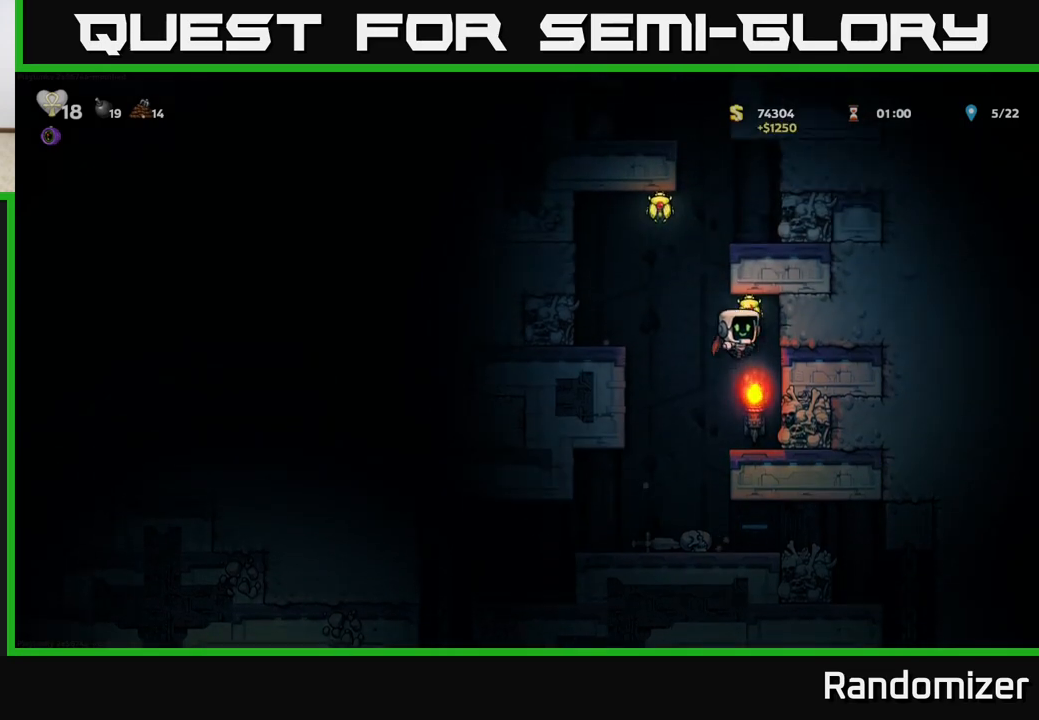
{"buttons": [], "left_stick": "center", "events": [[33, "A", "up"], [67, "left_stick", "left"], [167, "left_stick", "center"]]}
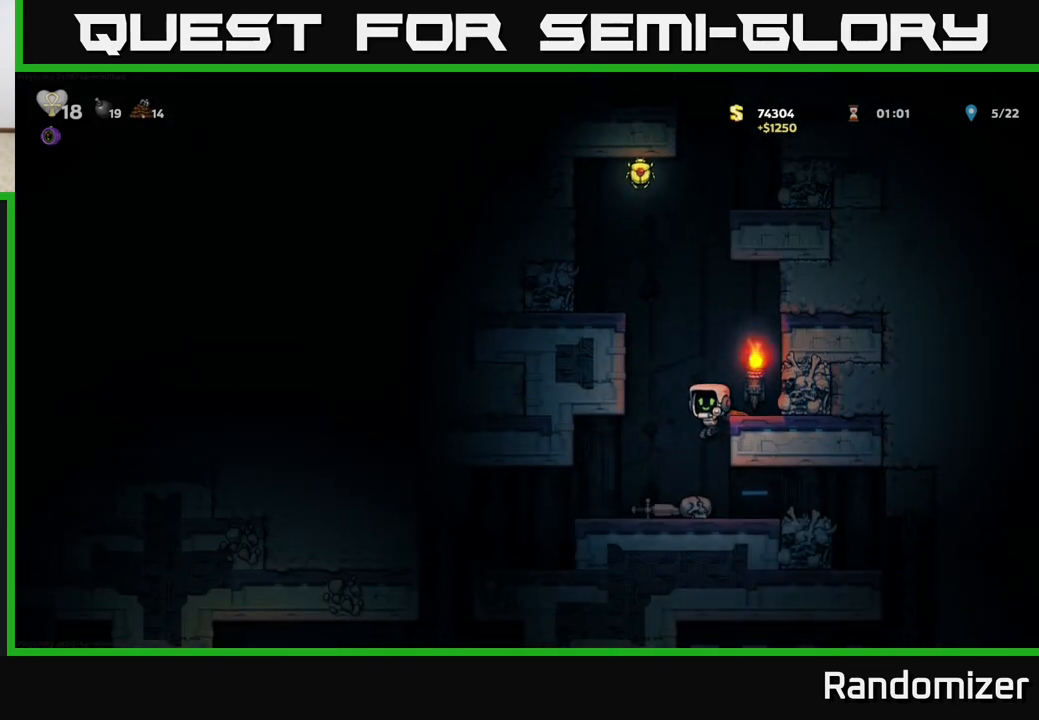
{"buttons": [], "left_stick": "center", "events": [[50, "A", "down"], [200, "A", "up"], [217, "left_stick", "left"], [267, "A", "down"], [450, "A", "up"], [467, "left_stick", "center"]]}
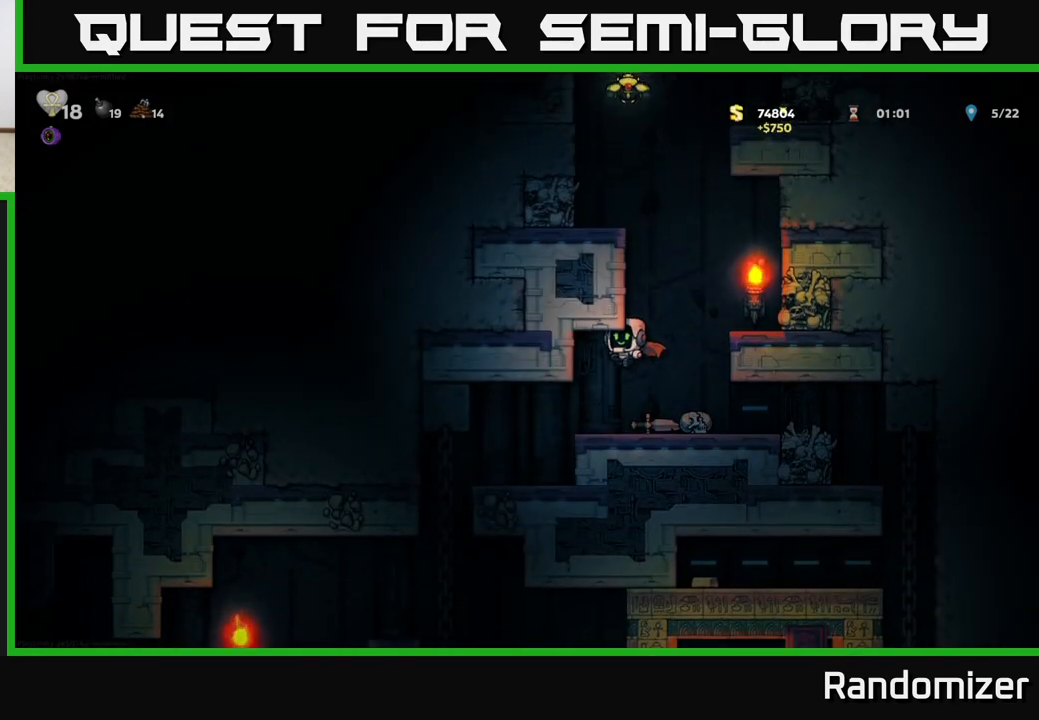
{"buttons": [], "left_stick": "right", "events": [[33, "left_stick", "right"], [167, "A", "down"], [483, "A", "up"]]}
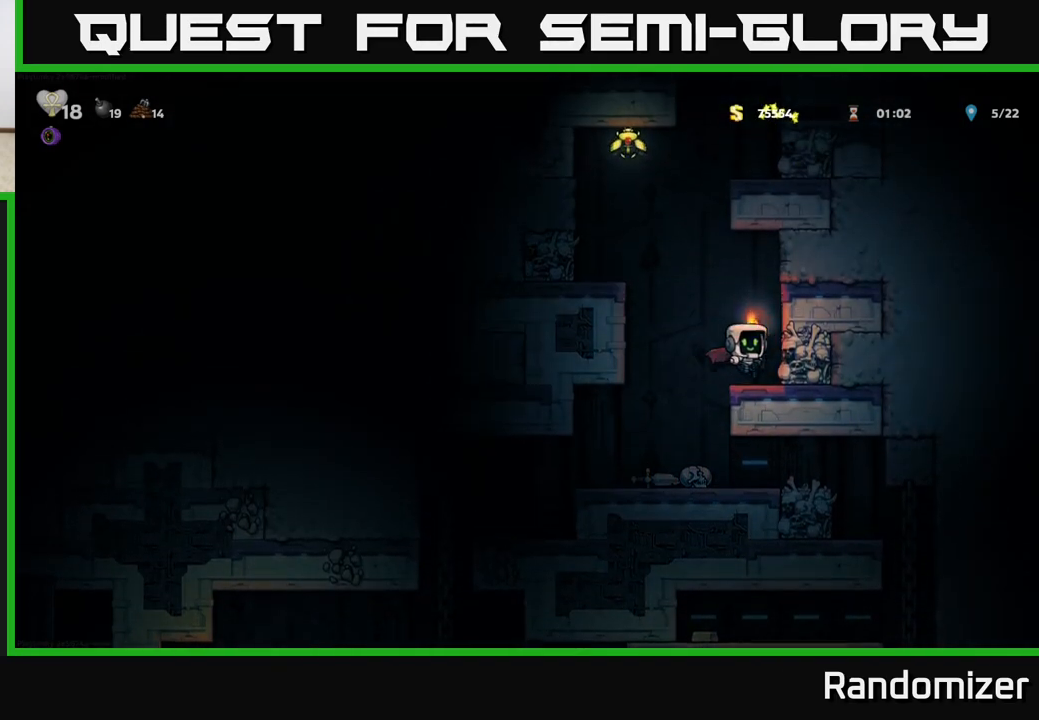
{"buttons": ["A"], "left_stick": "left", "events": [[67, "left_stick", "center"], [233, "left_stick", "left"], [250, "A", "down"], [400, "A", "up"], [467, "A", "down"]]}
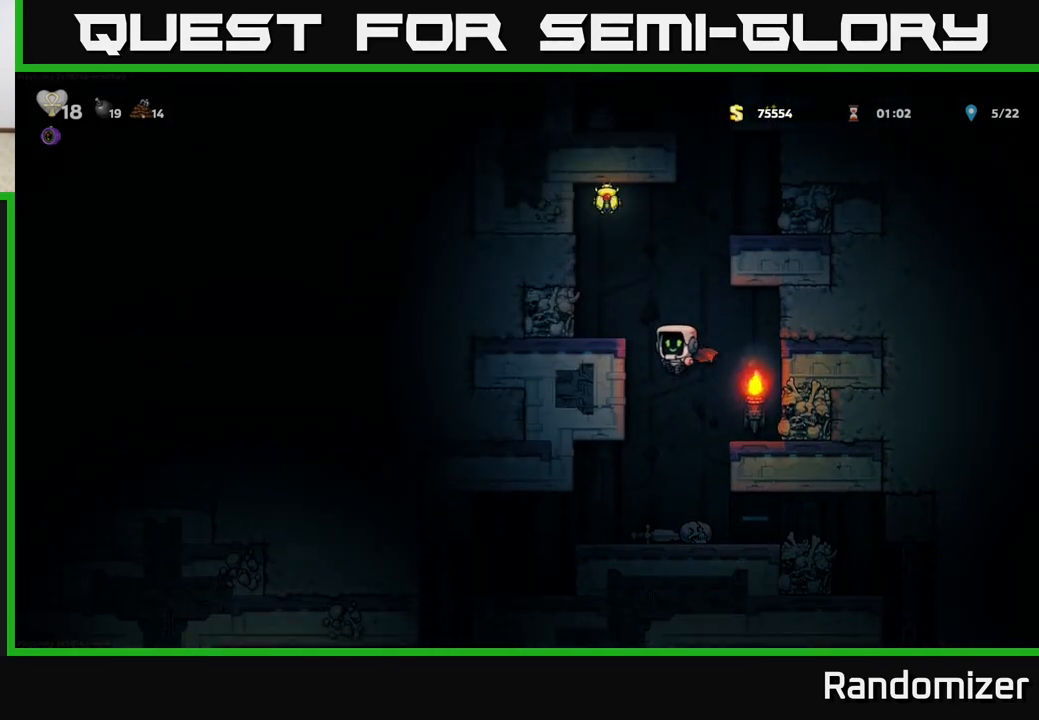
{"buttons": ["A"], "left_stick": "center", "events": [[83, "A", "up"], [183, "left_stick", "center"], [450, "A", "down"]]}
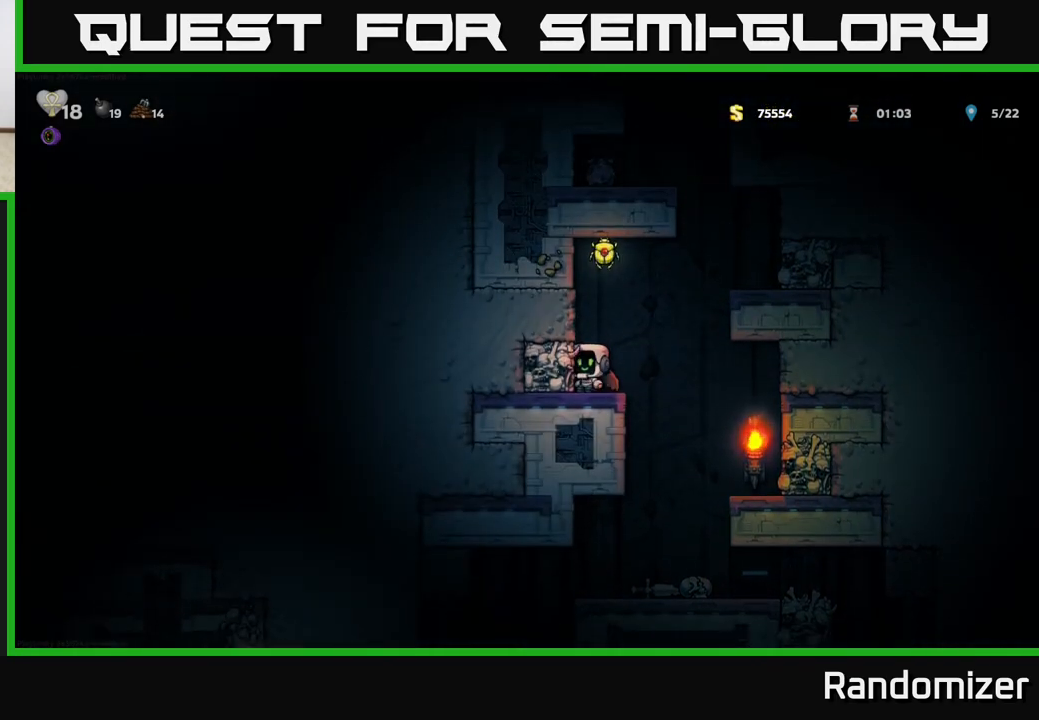
{"buttons": [], "left_stick": "center", "events": [[117, "left_stick", "right"], [133, "A", "up"], [167, "A", "down"], [267, "left_stick", "left"], [333, "A", "up"], [467, "left_stick", "center"]]}
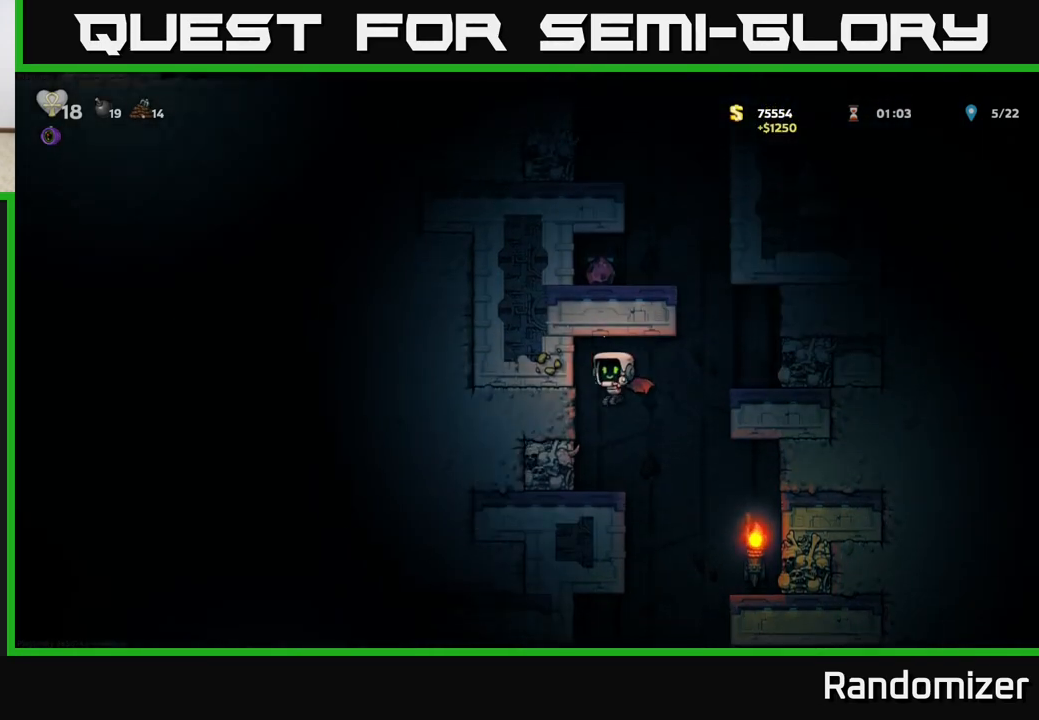
{"buttons": ["A"], "left_stick": "right", "events": [[200, "left_stick", "right"], [233, "A", "down"], [350, "A", "up"], [400, "A", "down"]]}
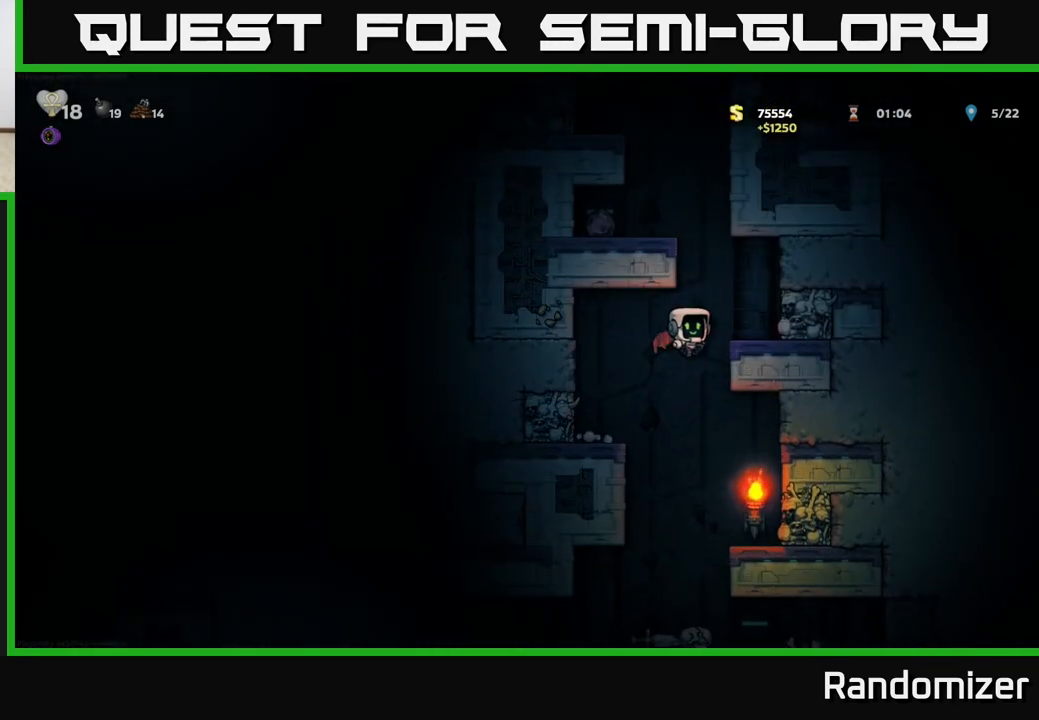
{"buttons": ["A"], "left_stick": "left", "events": [[50, "A", "up"], [133, "left_stick", "center"], [417, "A", "down"], [467, "left_stick", "left"]]}
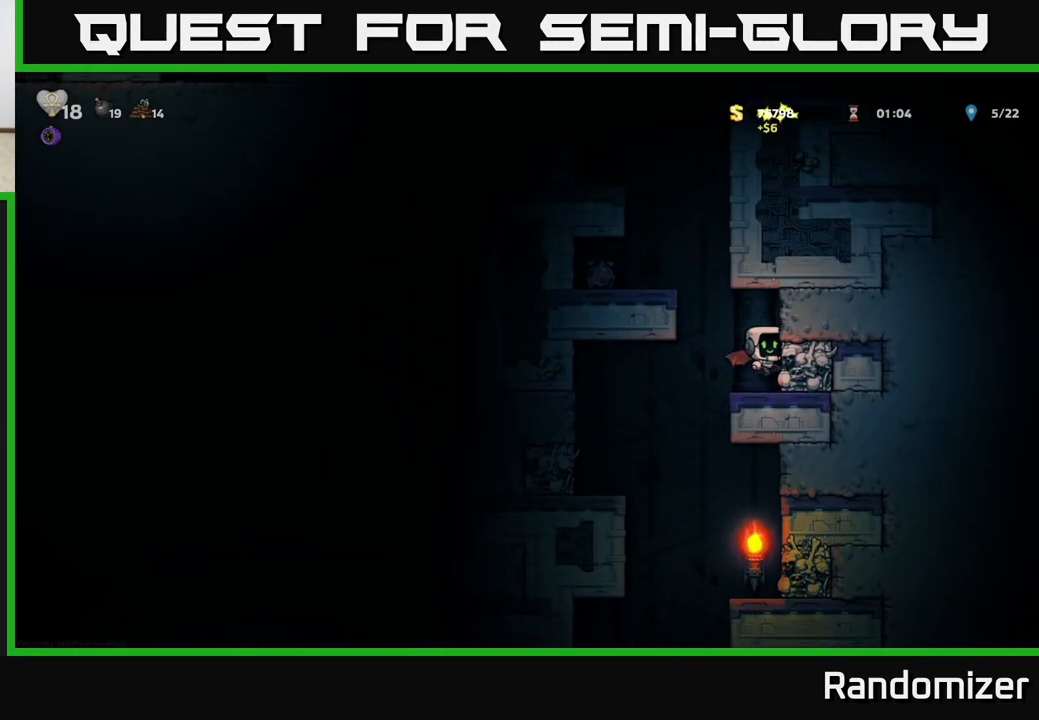
{"buttons": [], "left_stick": "left", "events": [[33, "A", "up"], [117, "A", "down"], [283, "A", "up"]]}
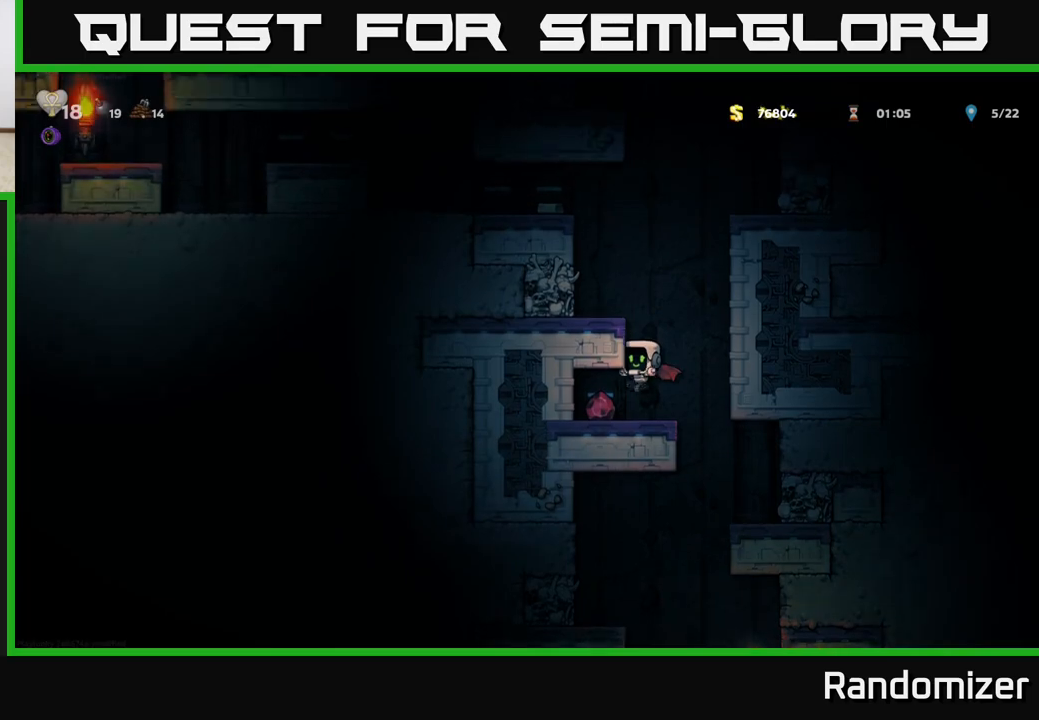
{"buttons": ["A"], "left_stick": "right", "events": [[317, "left_stick", "right"], [500, "A", "down"]]}
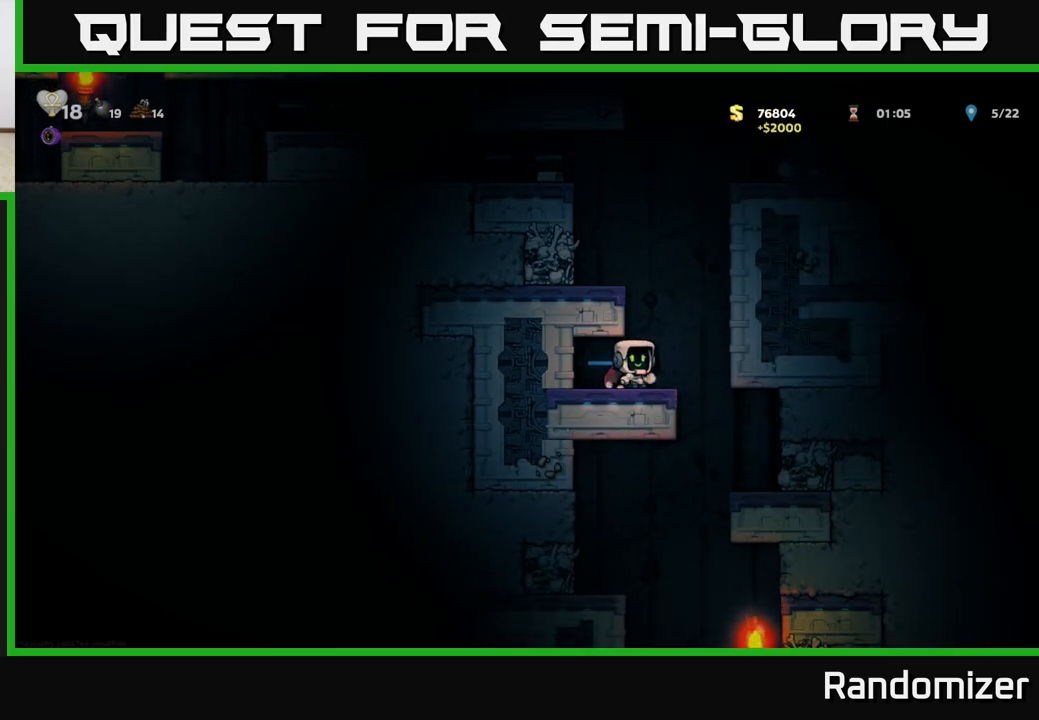
{"buttons": [], "left_stick": "right", "events": [[117, "left_stick", "left"], [167, "A", "up"], [200, "A", "down"], [333, "A", "up"], [383, "left_stick", "center"], [450, "left_stick", "right"]]}
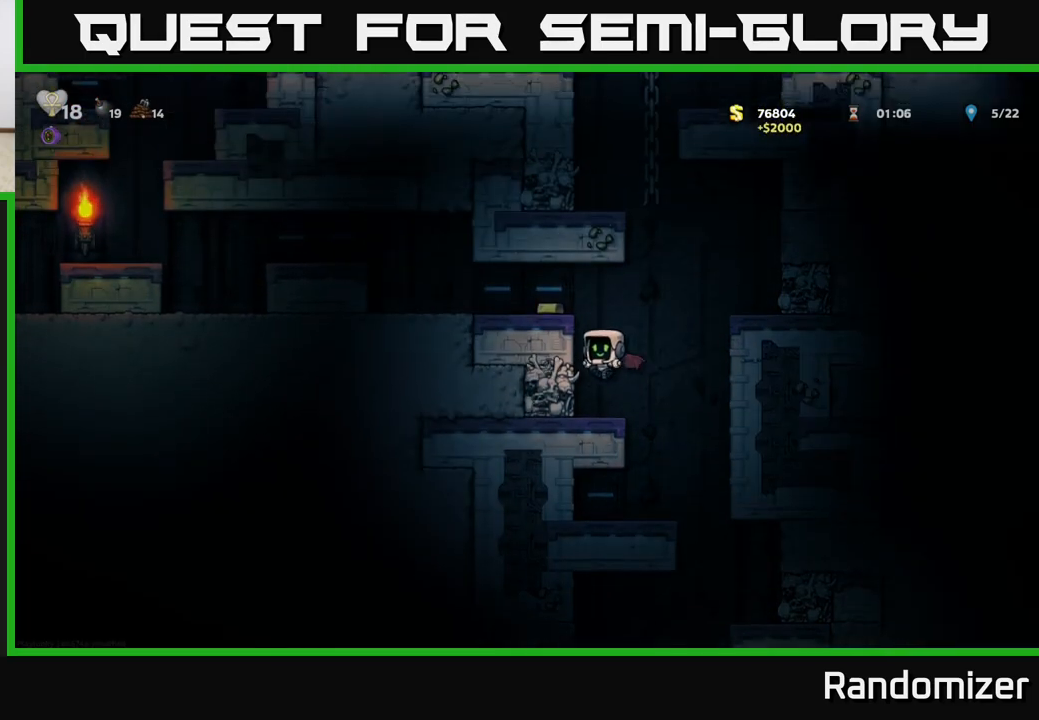
{"buttons": ["A"], "left_stick": "left", "events": [[67, "left_stick", "center"], [250, "A", "down"], [367, "A", "up"], [433, "A", "down"], [433, "left_stick", "left"]]}
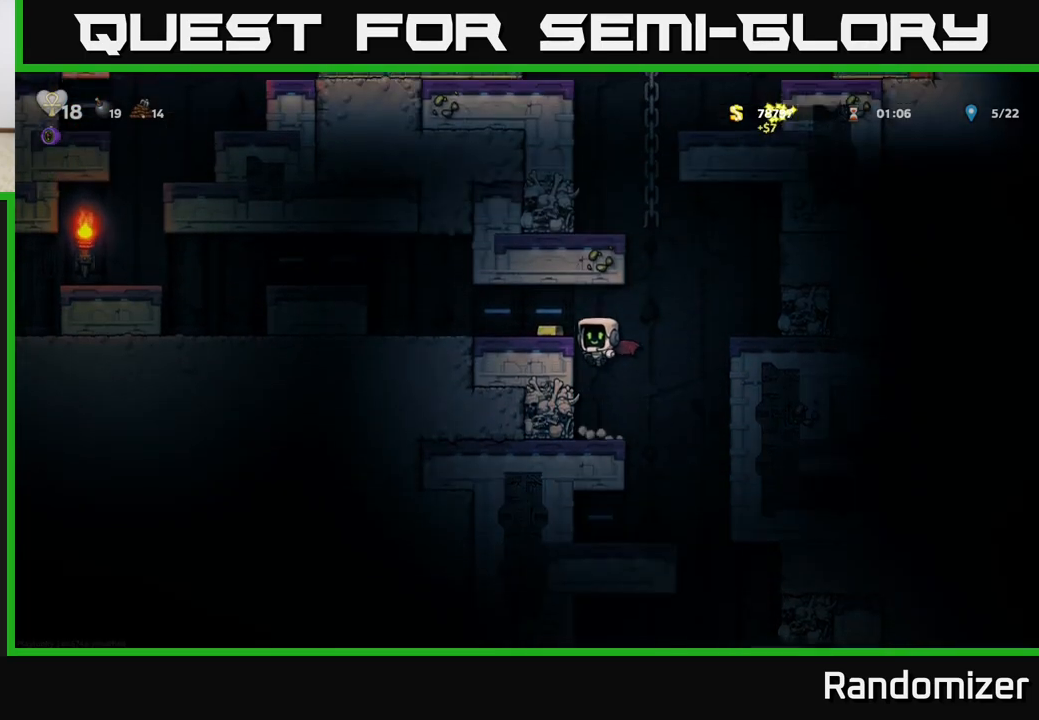
{"buttons": [], "left_stick": "right", "events": [[33, "A", "up"], [133, "left_stick", "center"], [317, "left_stick", "right"]]}
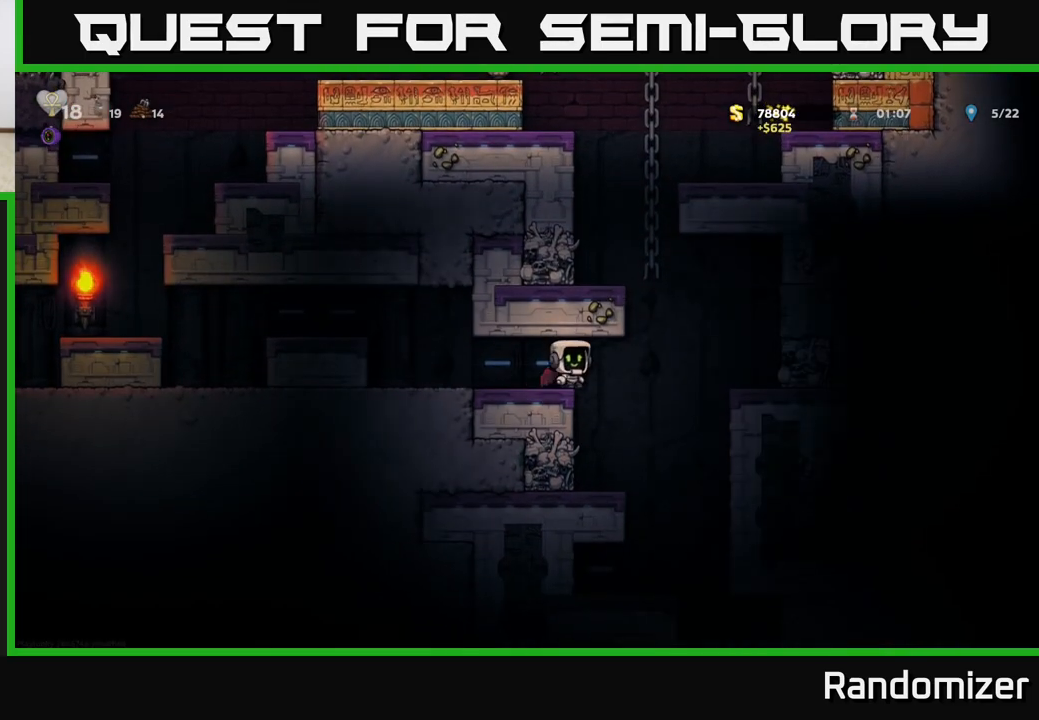
{"buttons": ["A"], "left_stick": "up-left", "events": [[167, "A", "down"], [283, "left_stick", "left"], [300, "A", "up"], [367, "A", "down"], [483, "left_stick", "up-left"]]}
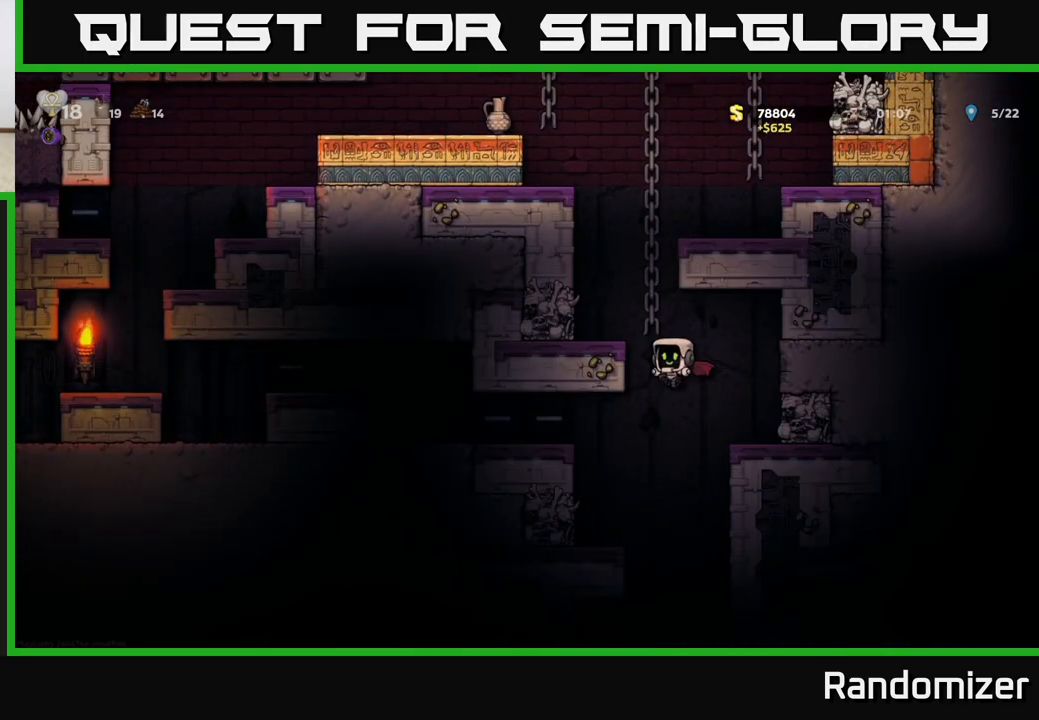
{"buttons": ["A"], "left_stick": "up", "events": [[33, "A", "up"], [33, "left_stick", "up"], [317, "A", "down"]]}
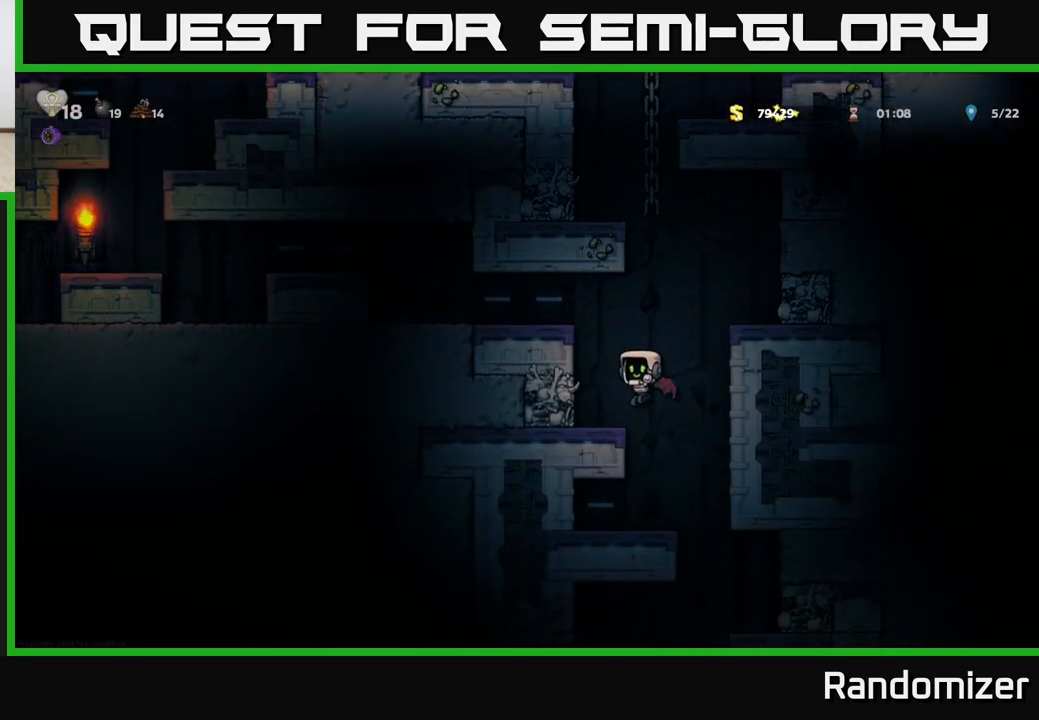
{"buttons": ["A"], "left_stick": "right", "events": [[50, "left_stick", "left"], [200, "A", "up"], [200, "left_stick", "center"], [367, "left_stick", "right"], [400, "A", "down"]]}
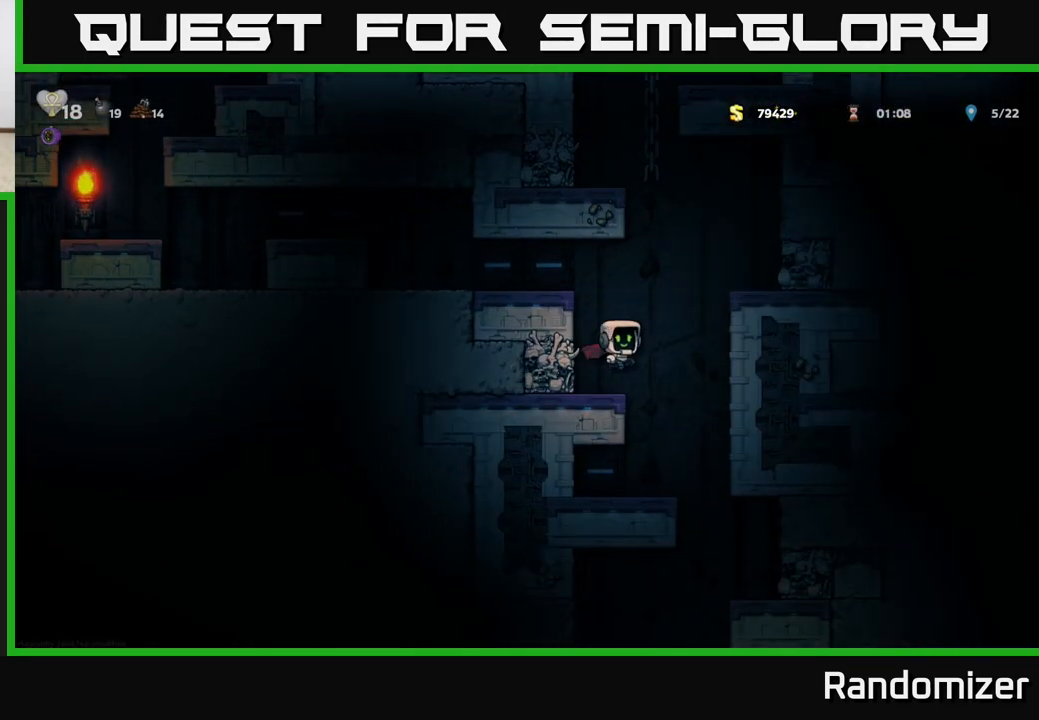
{"buttons": [], "left_stick": "center", "events": [[67, "A", "up"], [117, "A", "down"], [267, "A", "up"], [417, "left_stick", "center"]]}
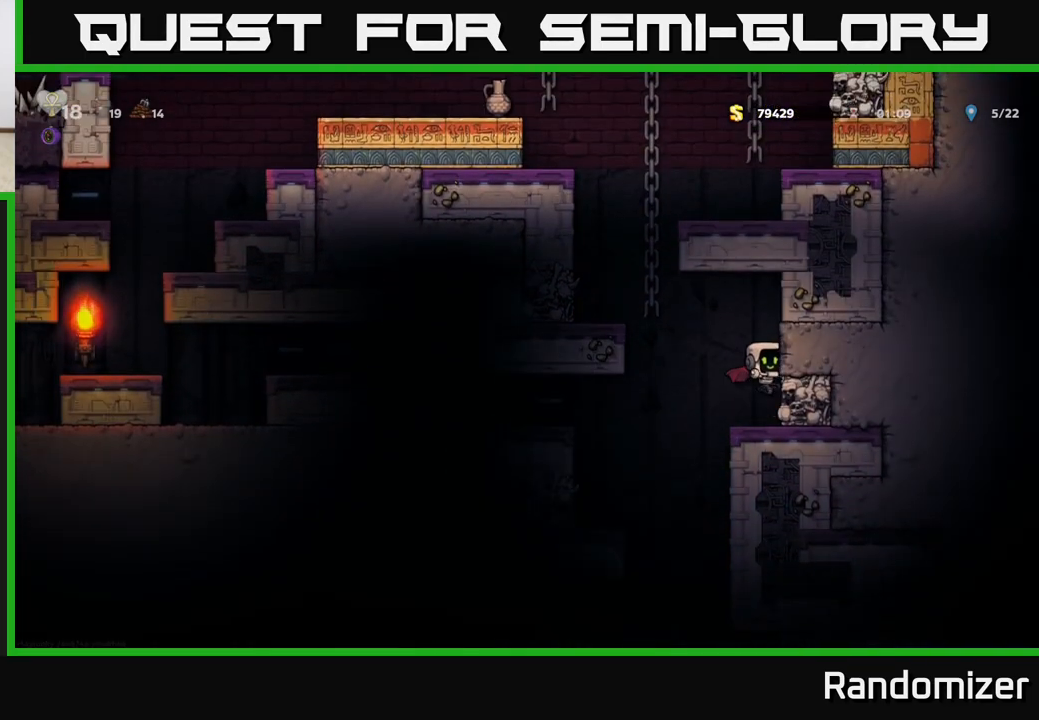
{"buttons": ["A"], "left_stick": "up", "events": [[183, "A", "down"], [217, "left_stick", "left"], [317, "A", "up"], [350, "A", "down"], [483, "left_stick", "up"]]}
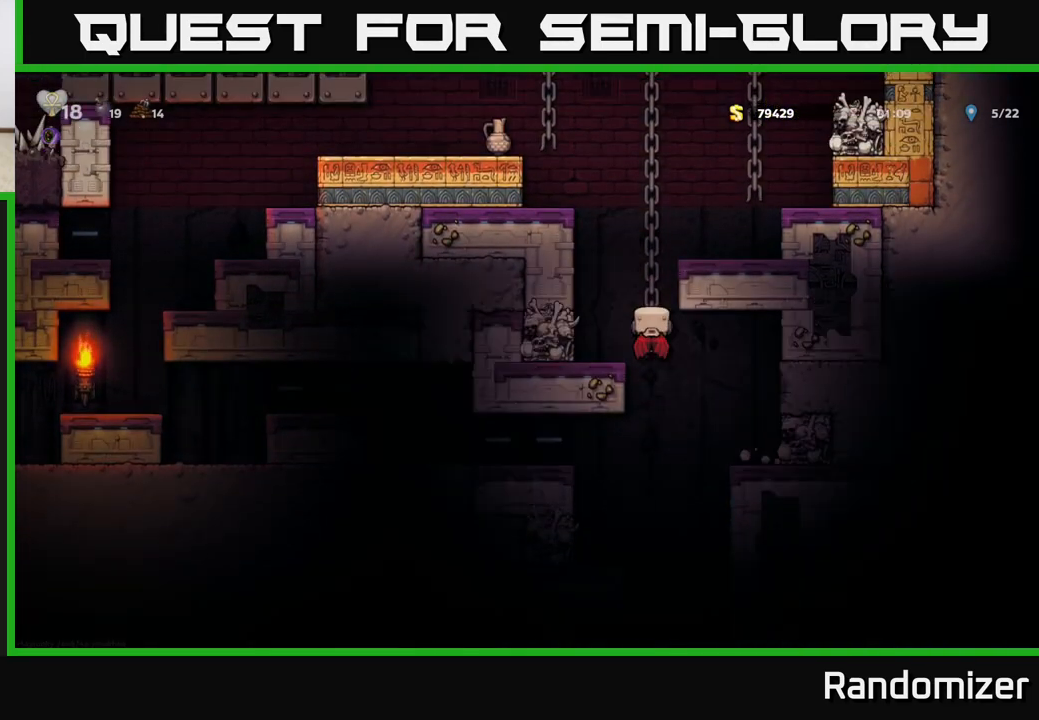
{"buttons": [], "left_stick": "center", "events": [[33, "A", "up"], [467, "left_stick", "center"]]}
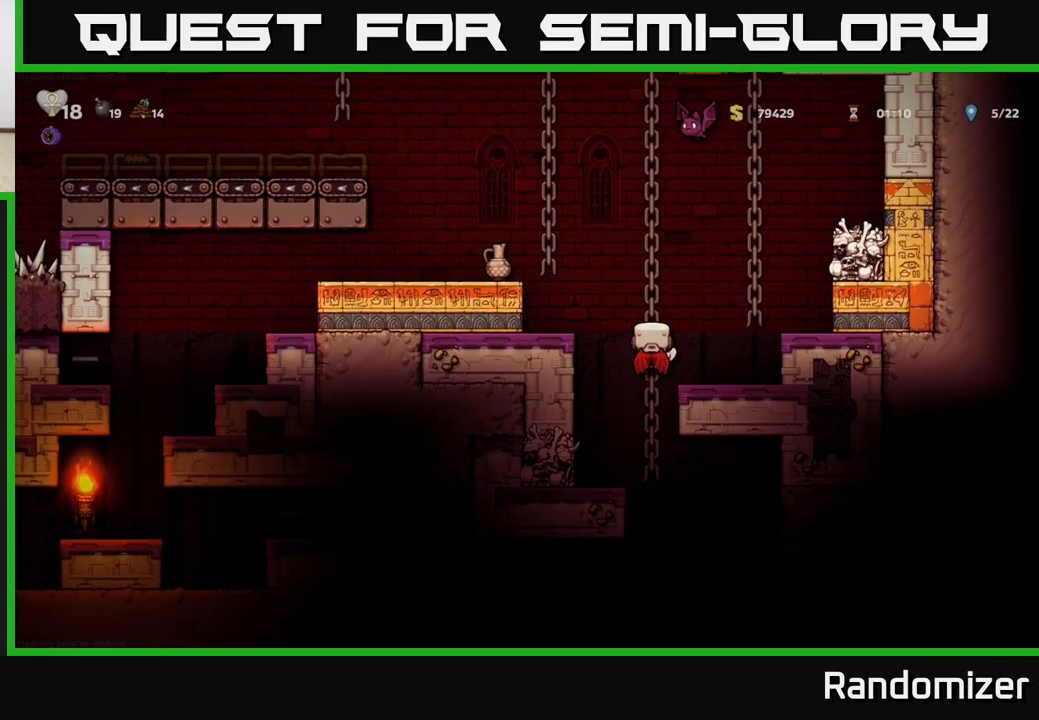
{"buttons": ["A"], "left_stick": "left", "events": [[167, "A", "down"], [233, "left_stick", "left"], [250, "A", "up"], [333, "A", "down"]]}
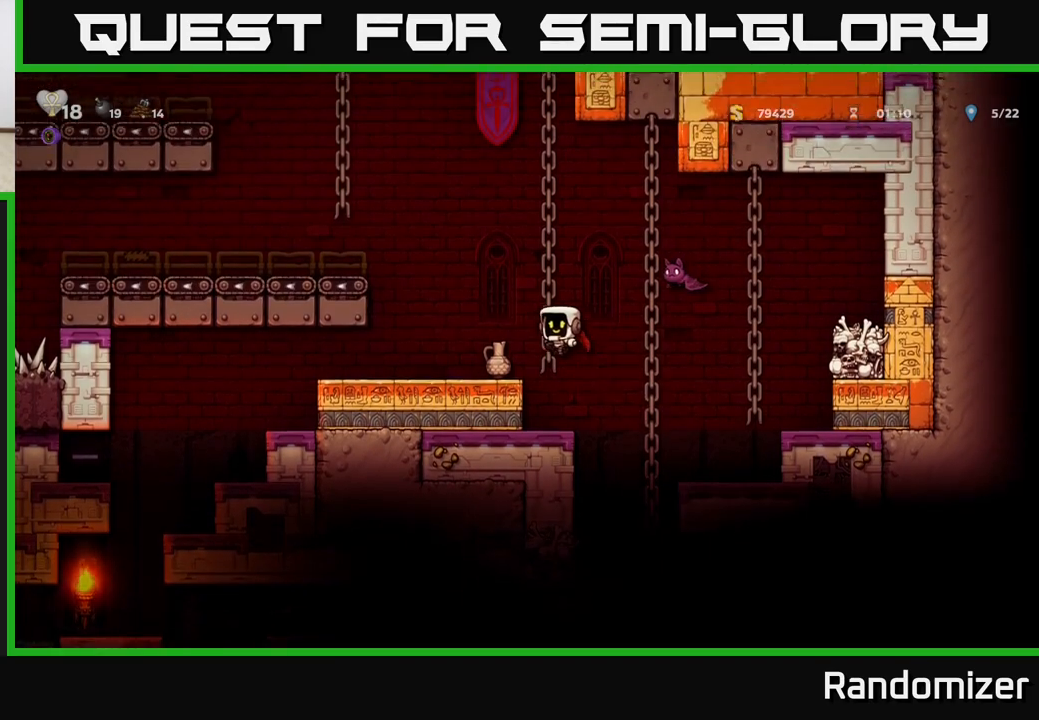
{"buttons": ["A", "X"], "left_stick": "right", "events": [[33, "A", "up"], [200, "left_stick", "center"], [400, "left_stick", "right"], [433, "A", "down"], [500, "X", "down"]]}
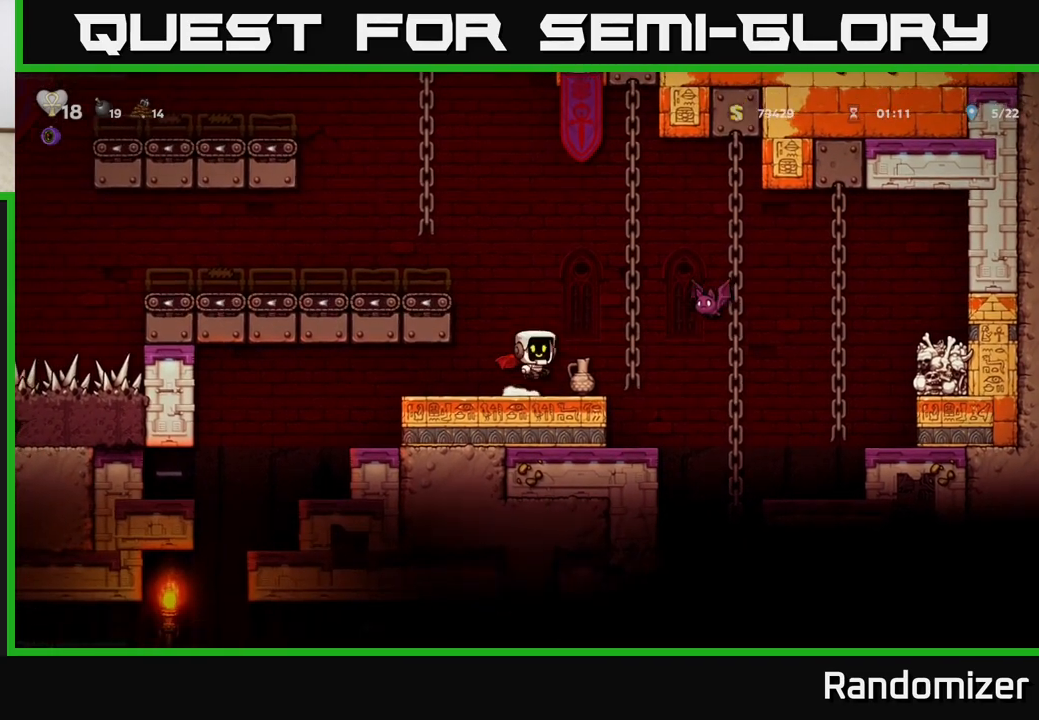
{"buttons": [], "left_stick": "center", "events": [[50, "A", "up"], [67, "X", "up"], [133, "left_stick", "left"], [350, "left_stick", "center"]]}
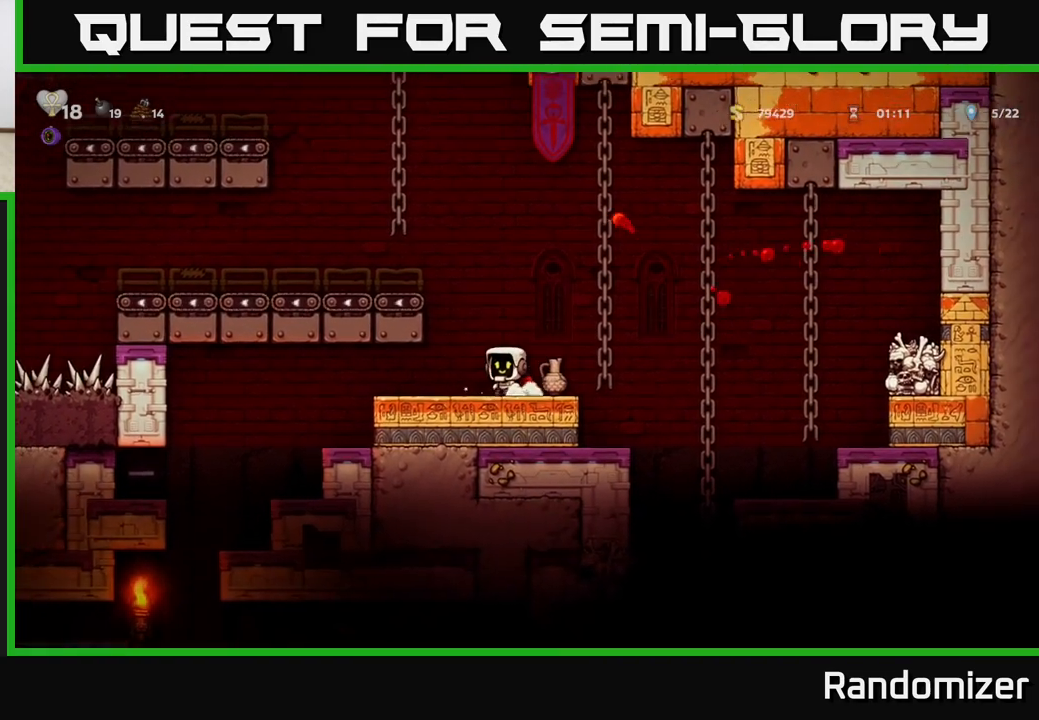
{"buttons": [], "left_stick": "left", "events": [[50, "left_stick", "right"], [250, "left_stick", "down"], [283, "X", "down"], [367, "X", "up"], [417, "left_stick", "left"]]}
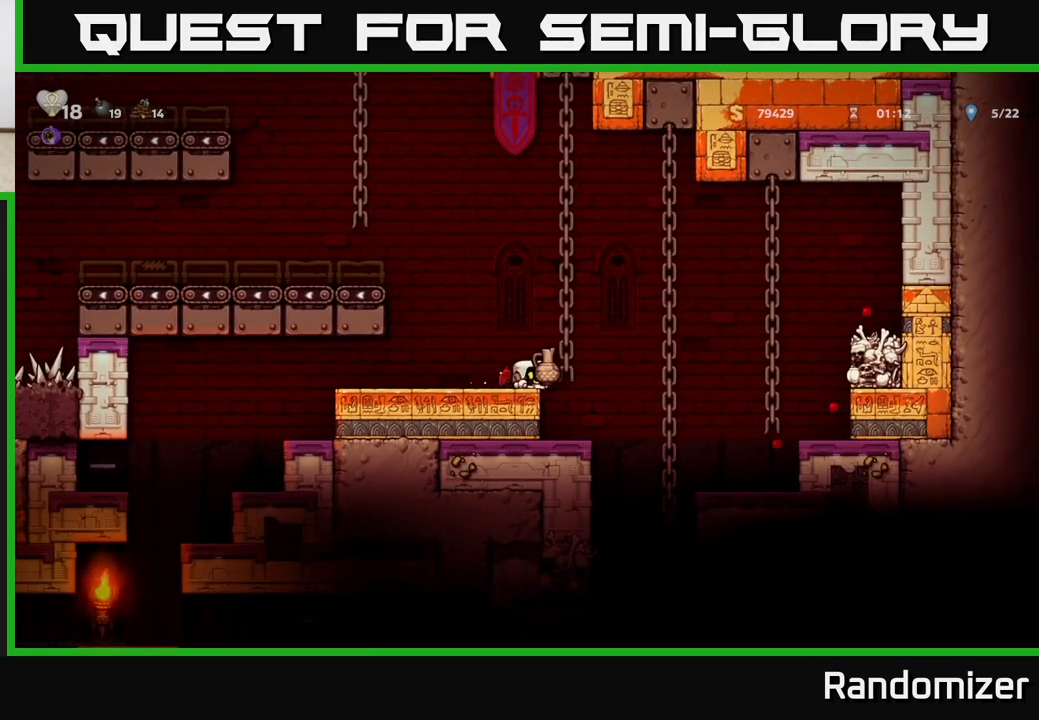
{"buttons": [], "left_stick": "center", "events": [[67, "A", "down"], [183, "A", "up"], [200, "left_stick", "up"], [233, "A", "down"], [317, "X", "down"], [367, "A", "up"], [400, "X", "up"], [483, "left_stick", "center"]]}